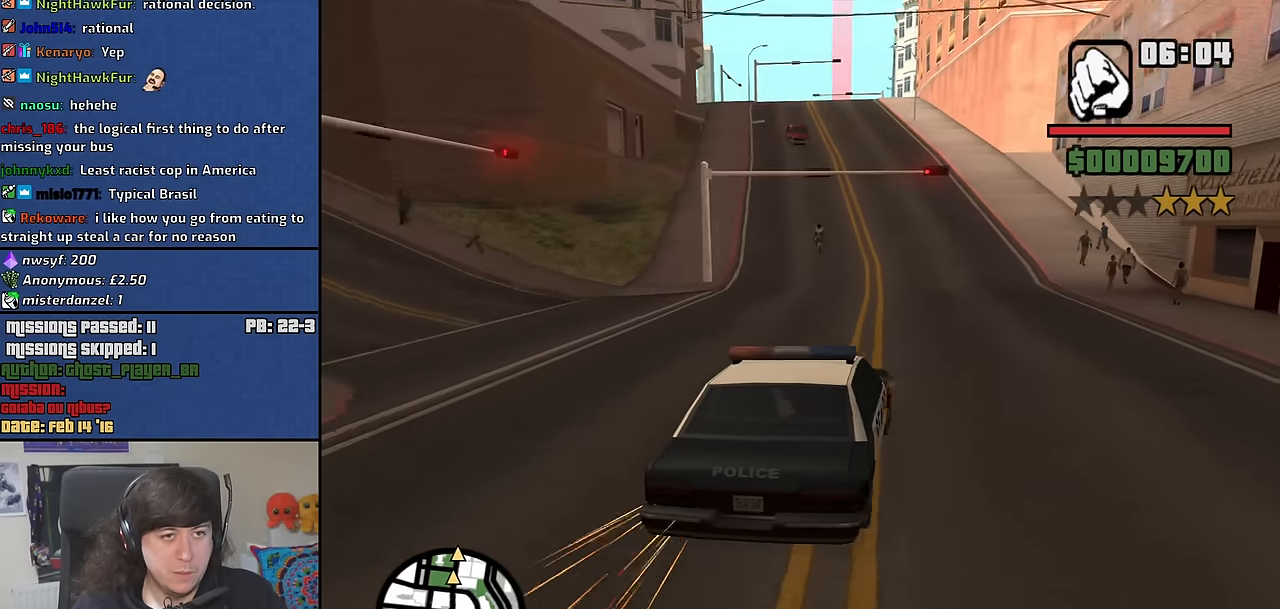
Gameplay with keyboard and mouse; each line is a JSON object with the keys and mouse buttons held at the frame after it. "events" lists presses ("down") and releases ("up") of "1", "2", "3", "4", "5", "6", "8", "a", "alt", "b", "c", "ctrl", "d", "down", "e", "escape", "f", "f1", "f2", "f3", "g", "h", "left", "n", "num2", "q", "r", "right", "s", "shift", "space", "t", "tab", "up", "v", "w", "x", "y", "z", "mouse_left", "mouse_middle", "mouse_right", "mouse_wheel_up" and "mouse_wheel_down" between this image and that frame as [ms after this image, input, new state], when the widget could be followed in between. "mouse_left", "mouse_middle", "mouse_right", "mouse_wheel_up", "mouse_wheel_down" = the "left", "middle", "right", "wheel_up", "wheel_down" buttons of the "mouse" list. No other keys are recorded. Mouse movement is not recorded.
{"keys": ["w"], "mouse": [], "events": [[33, "d", "up"], [316, "a", "down"], [466, "a", "up"]]}
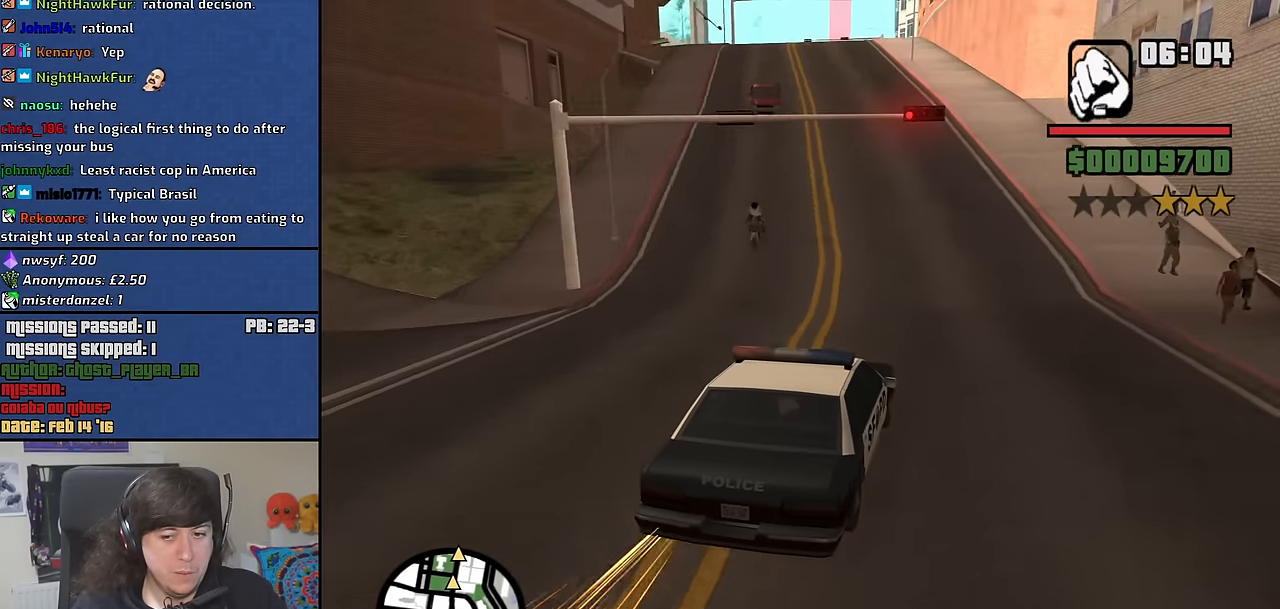
{"keys": ["a", "w"], "mouse": [], "events": [[383, "a", "down"]]}
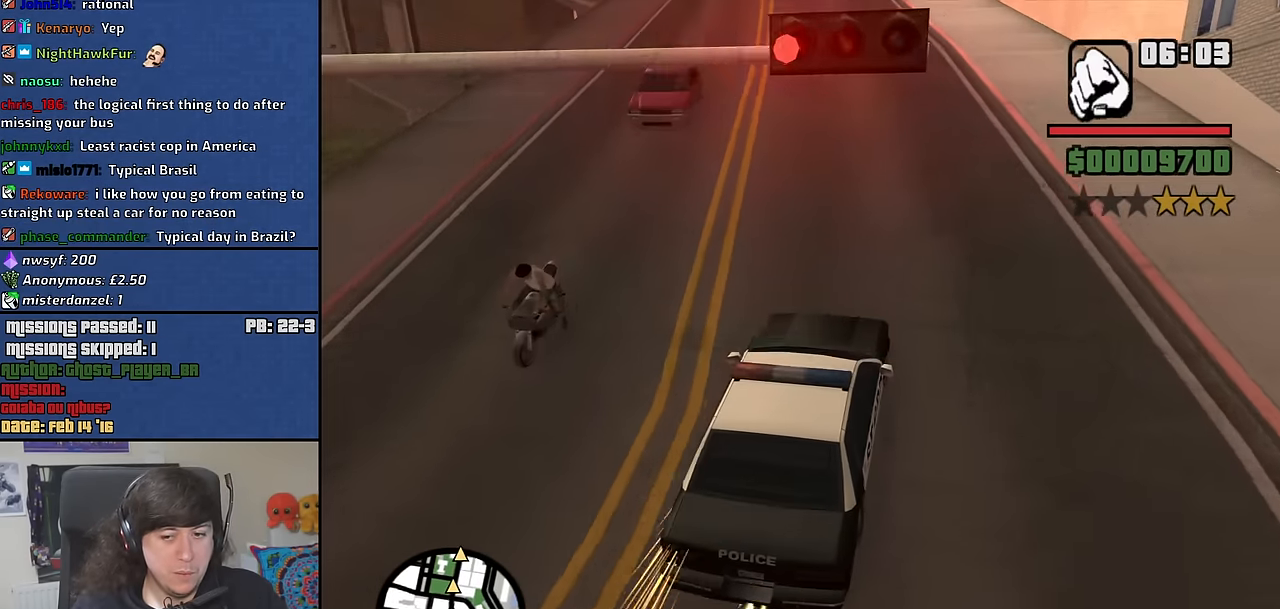
{"keys": ["w"], "mouse": [], "events": [[33, "a", "up"], [266, "a", "down"], [450, "a", "up"]]}
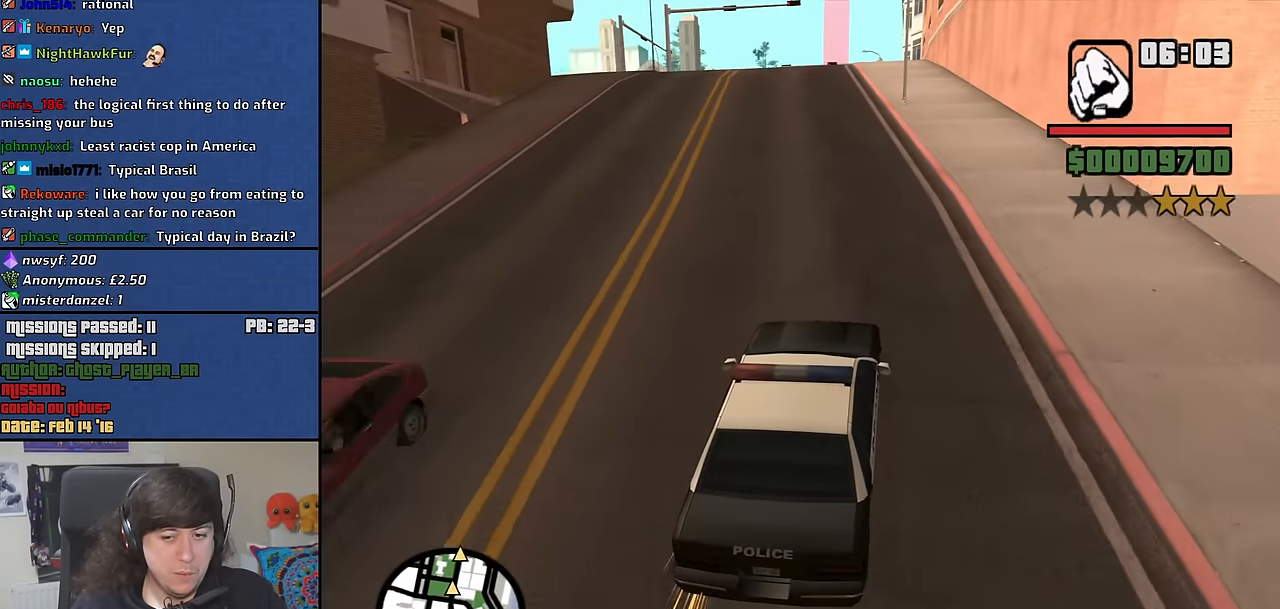
{"keys": ["w"], "mouse": [], "events": [[133, "a", "down"], [283, "a", "up"]]}
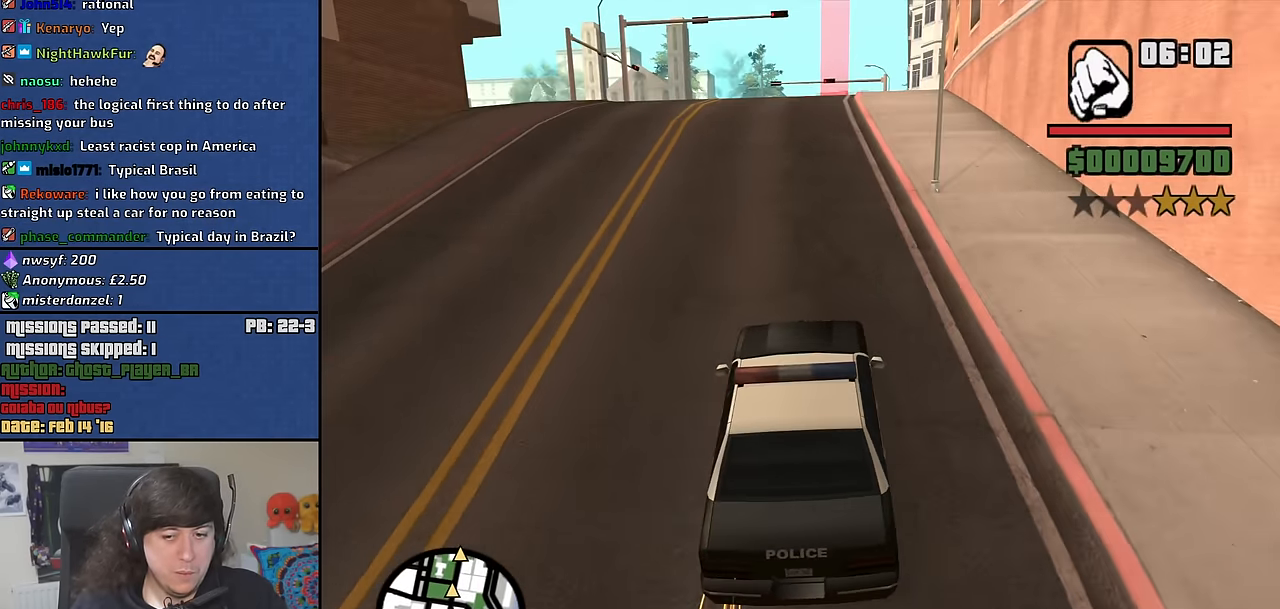
{"keys": ["w"], "mouse": [], "events": []}
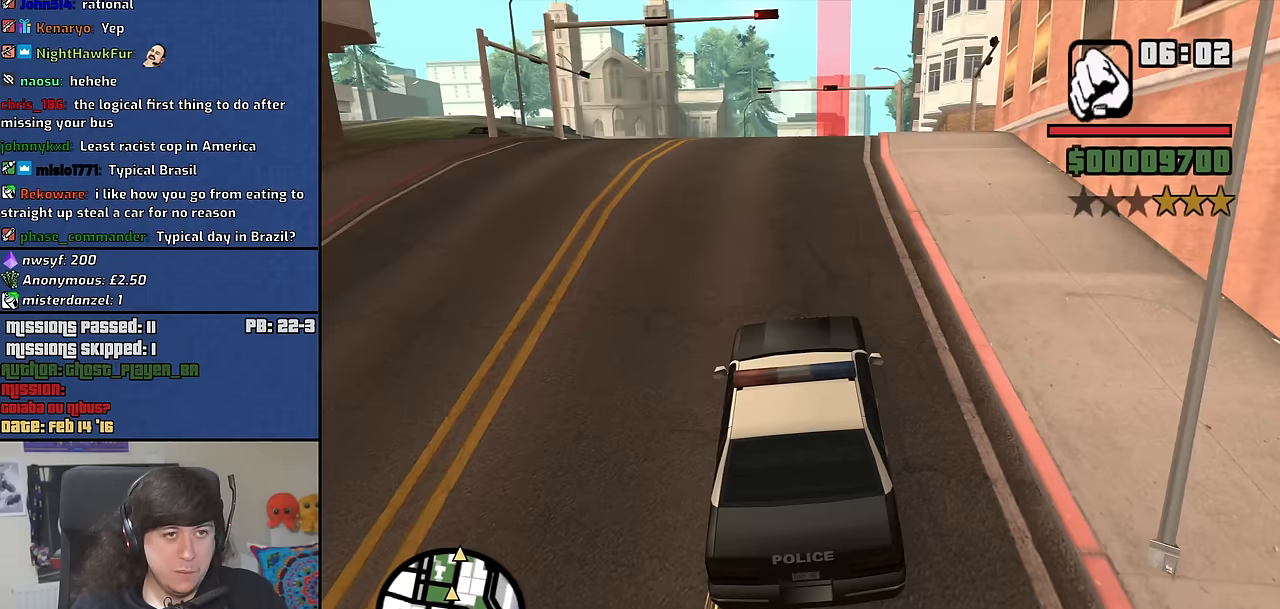
{"keys": ["w"], "mouse": [], "events": [[17, "d", "down"], [167, "d", "up"]]}
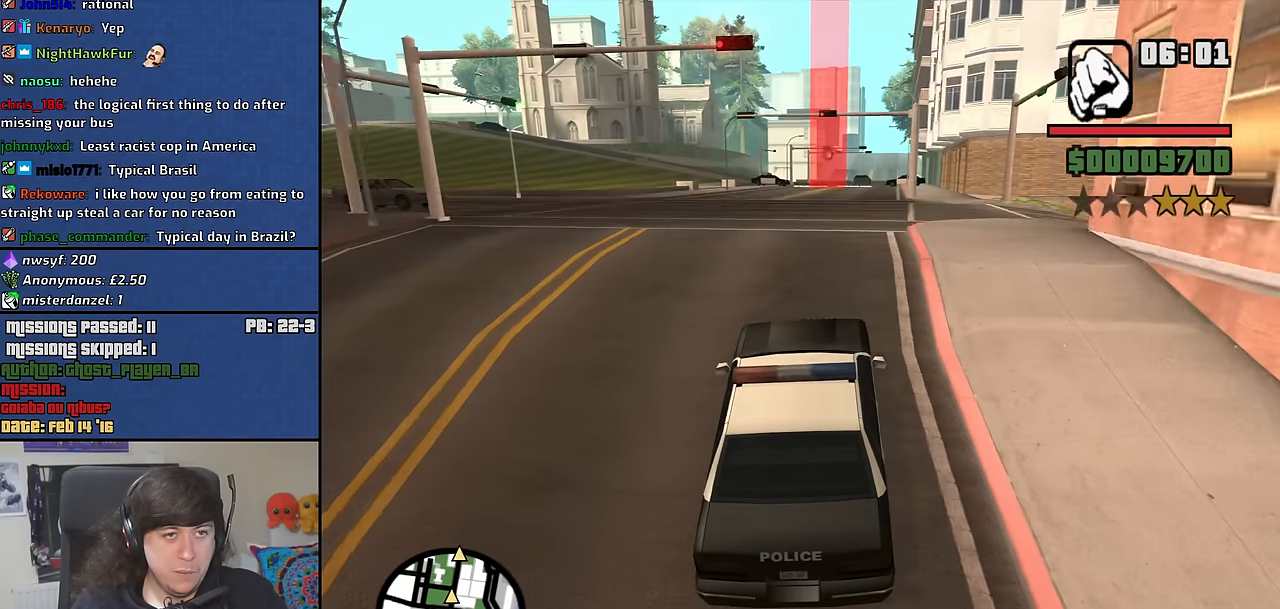
{"keys": ["w"], "mouse": [], "events": [[83, "d", "down"], [183, "d", "up"]]}
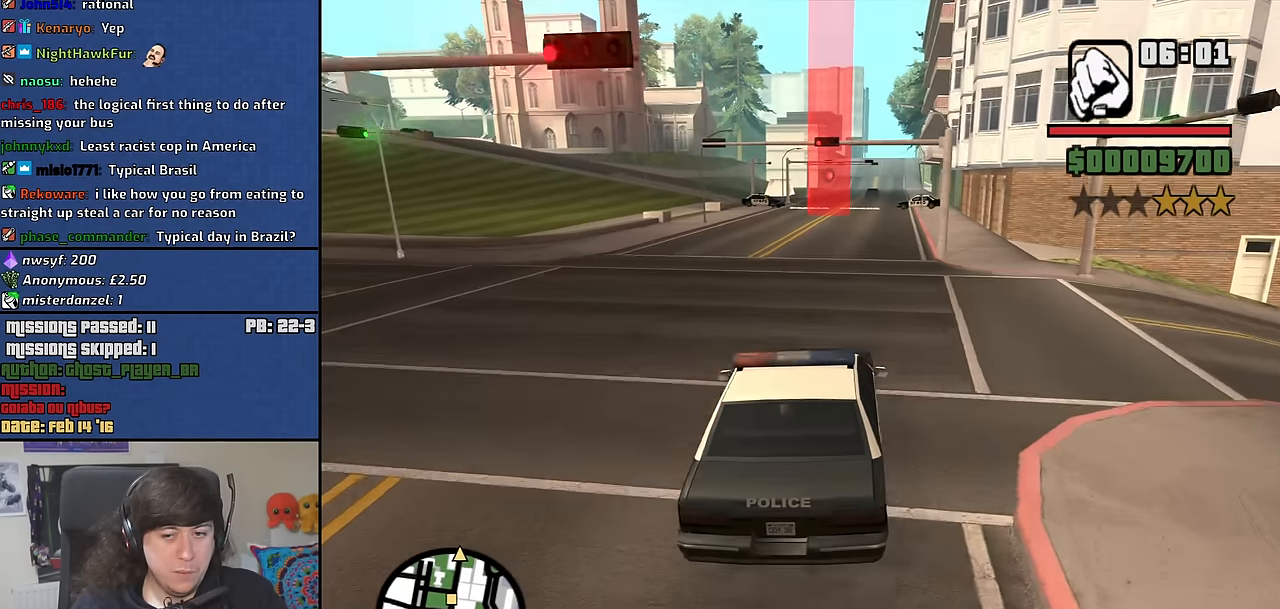
{"keys": ["w"], "mouse": [], "events": []}
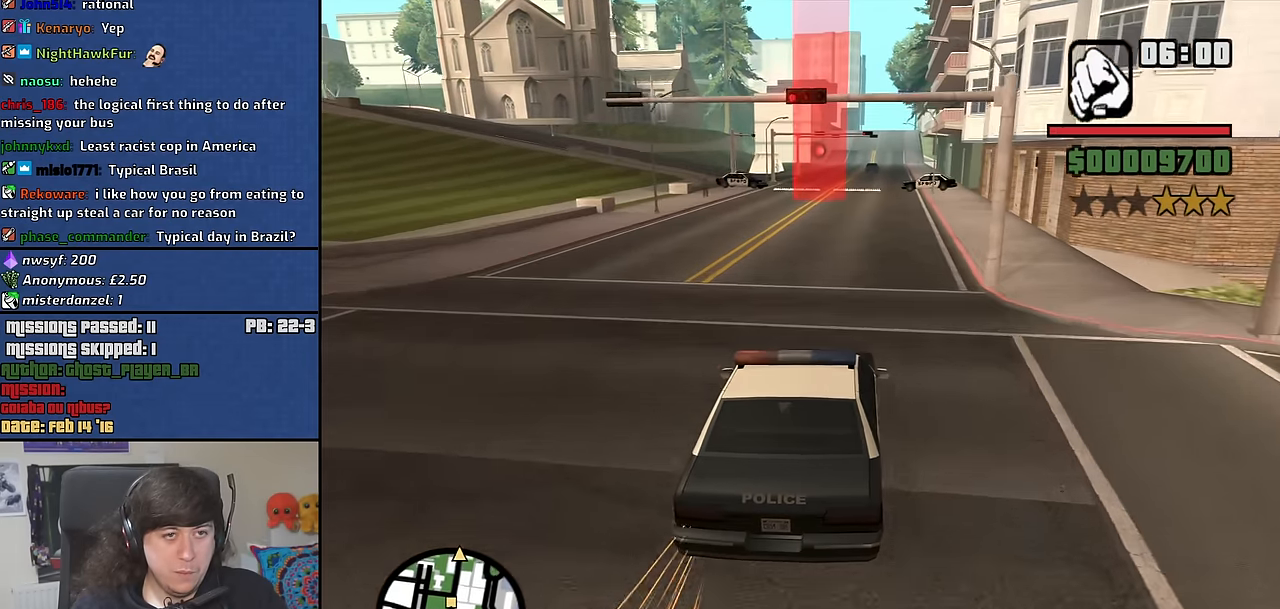
{"keys": [], "mouse": [], "events": [[217, "a", "down"], [350, "a", "up"], [500, "w", "up"]]}
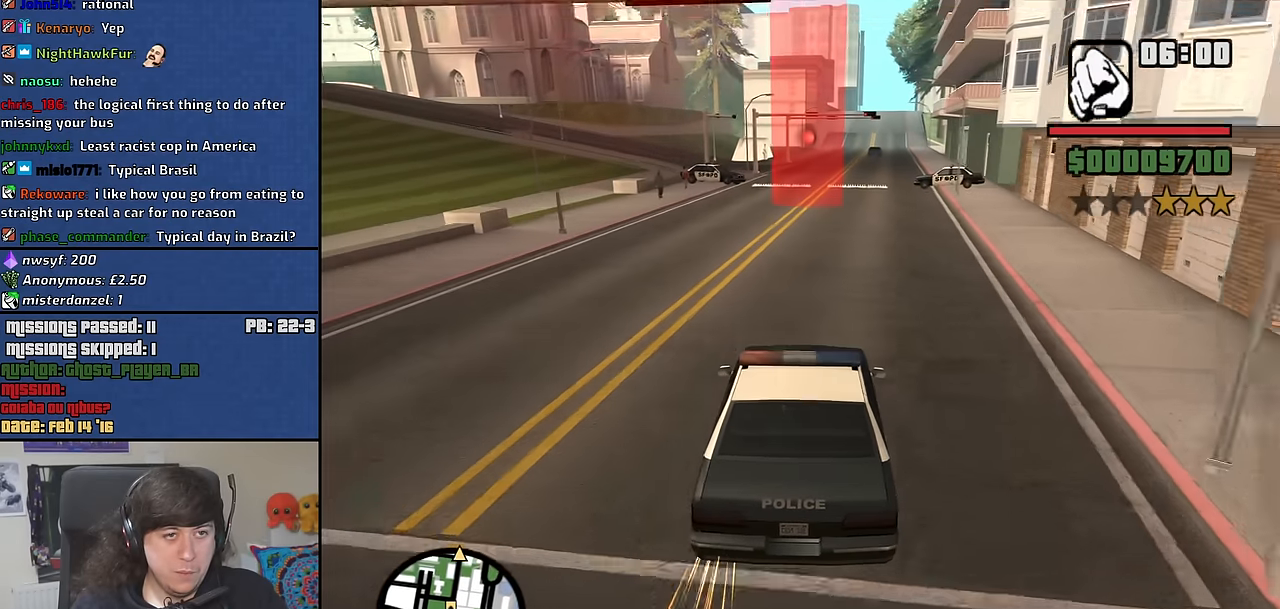
{"keys": ["s"], "mouse": [], "events": [[233, "s", "down"], [317, "s", "up"], [467, "s", "down"]]}
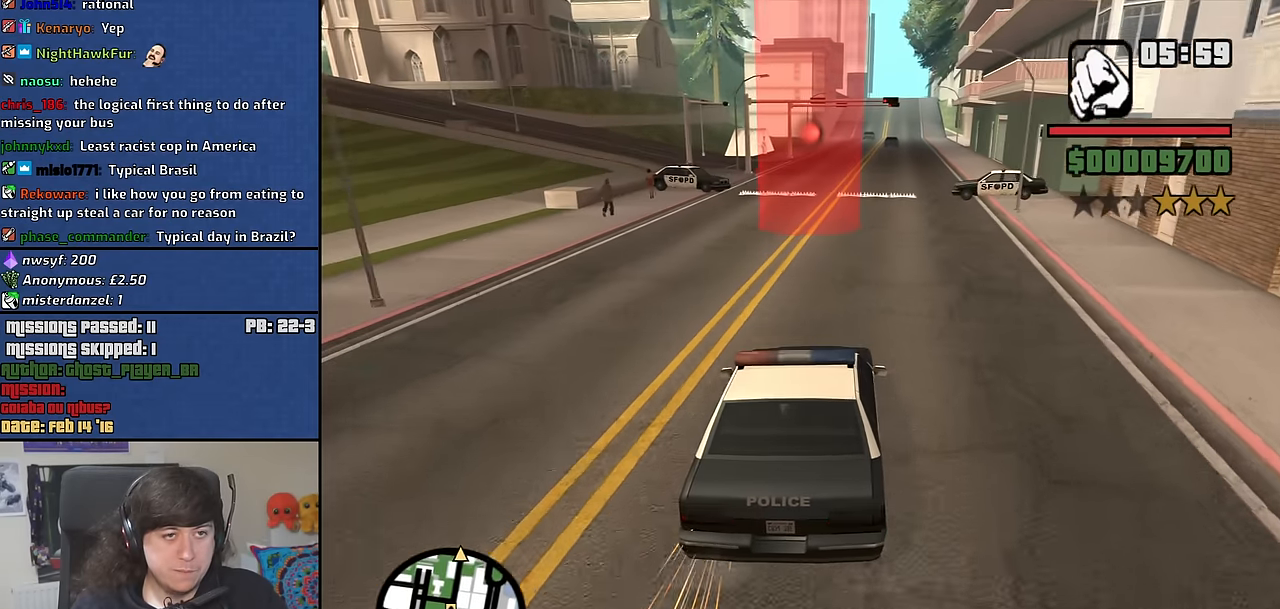
{"keys": ["a"], "mouse": [], "events": [[100, "s", "up"], [200, "s", "down"], [283, "s", "up"], [333, "a", "down"]]}
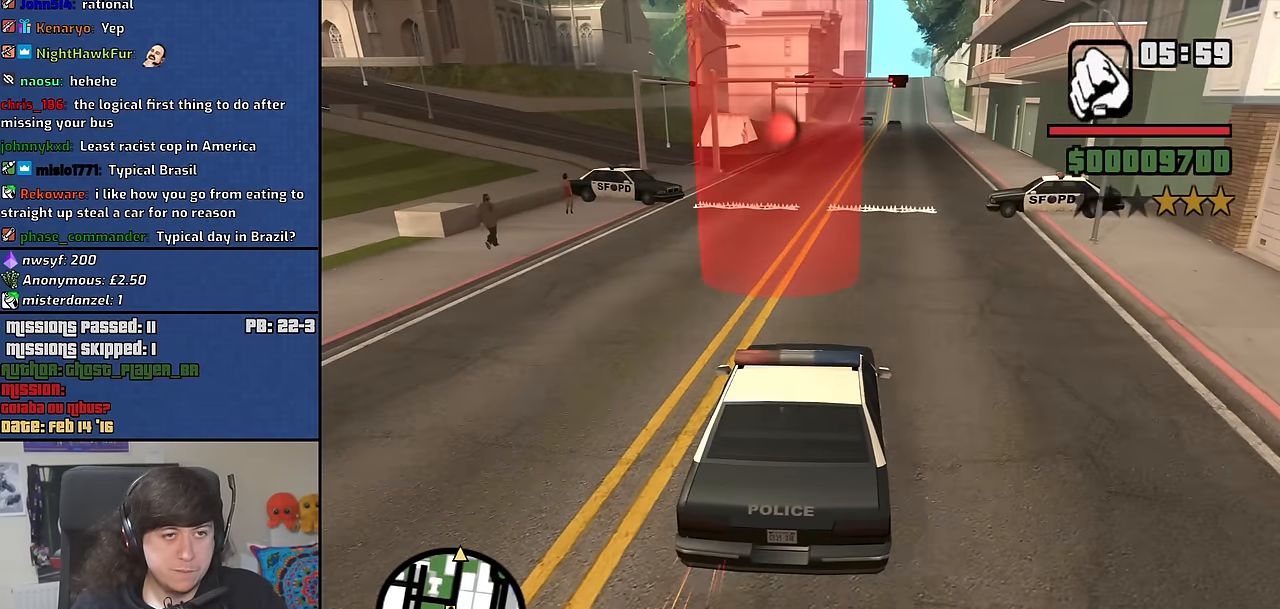
{"keys": ["s"], "mouse": [], "events": [[17, "a", "up"], [167, "s", "down"]]}
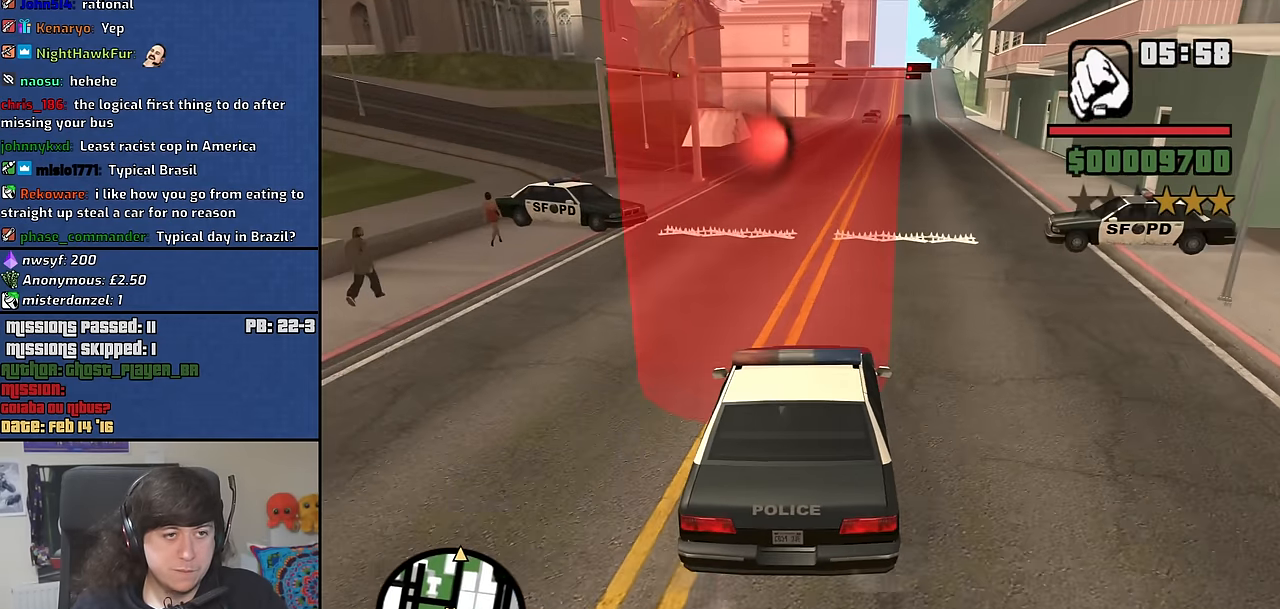
{"keys": ["a", "s"], "mouse": [], "events": [[367, "a", "down"]]}
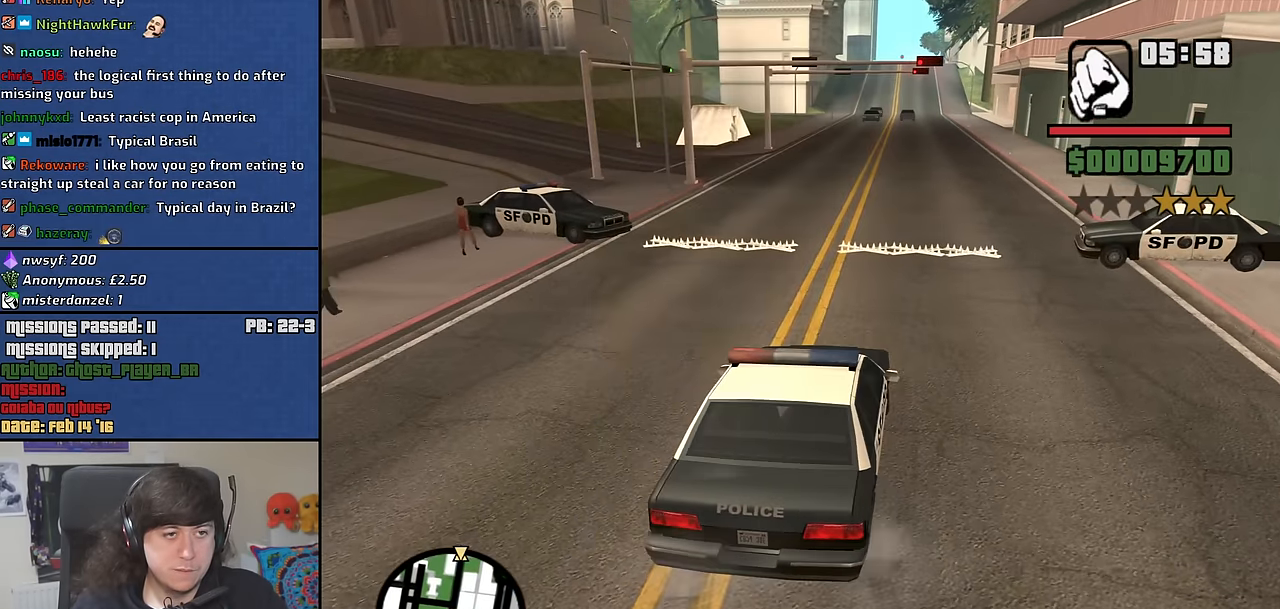
{"keys": ["a", "w"], "mouse": [], "events": [[300, "s", "up"], [433, "w", "down"]]}
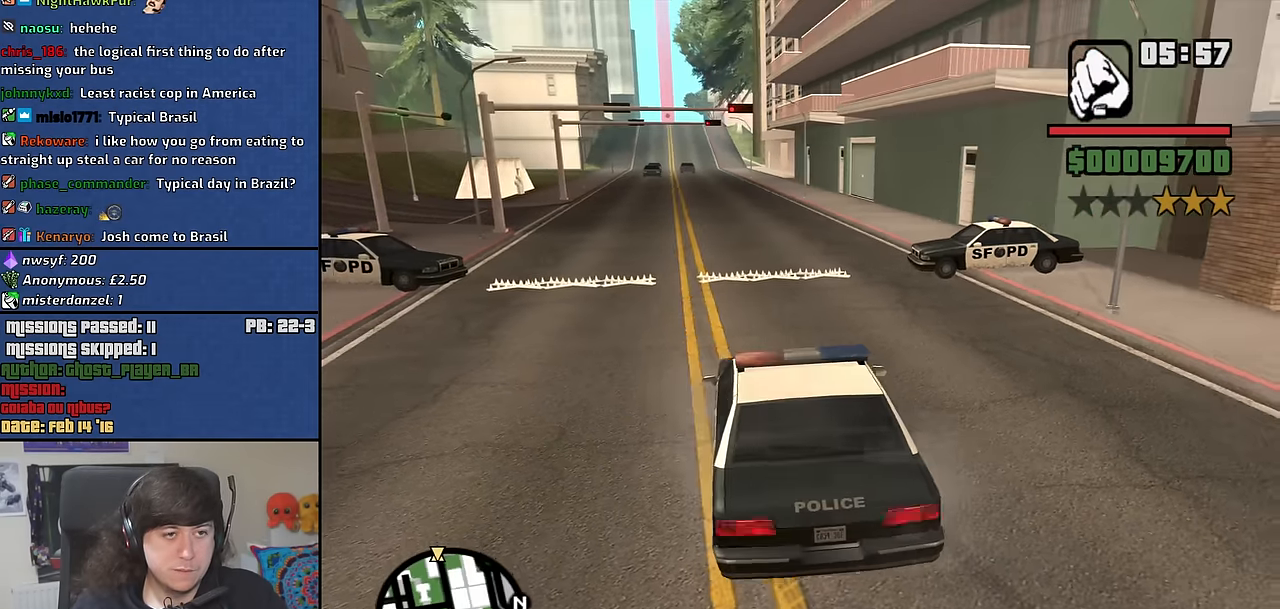
{"keys": ["d", "w"], "mouse": [], "events": [[67, "a", "up"], [117, "d", "down"]]}
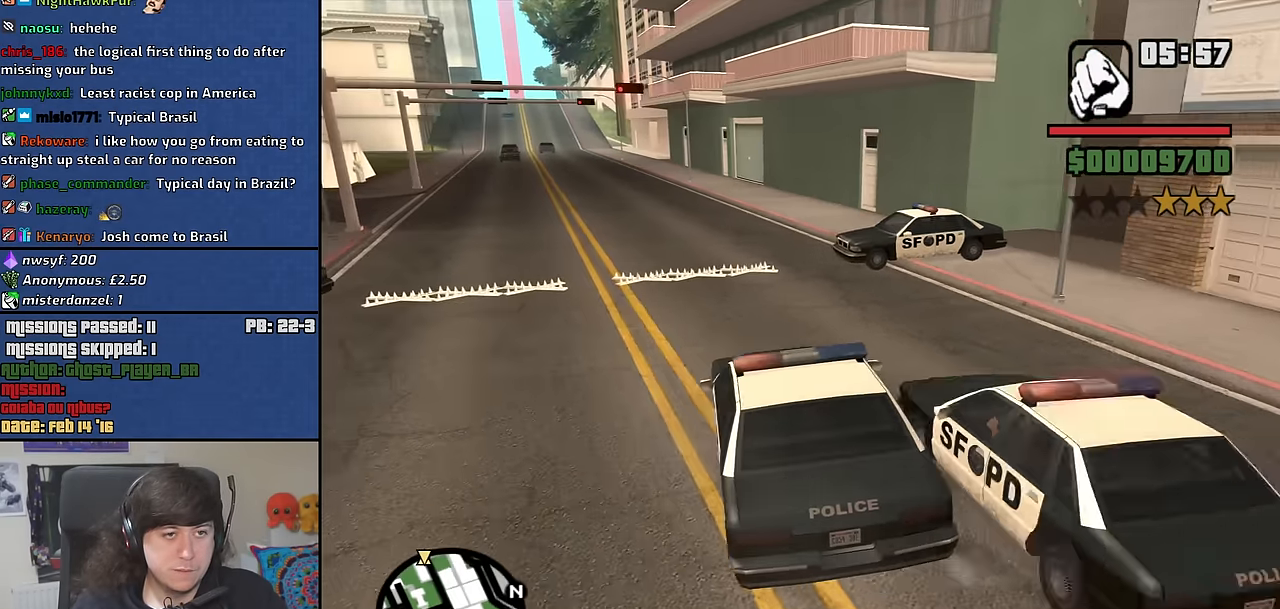
{"keys": ["d"], "mouse": [], "events": [[233, "w", "up"]]}
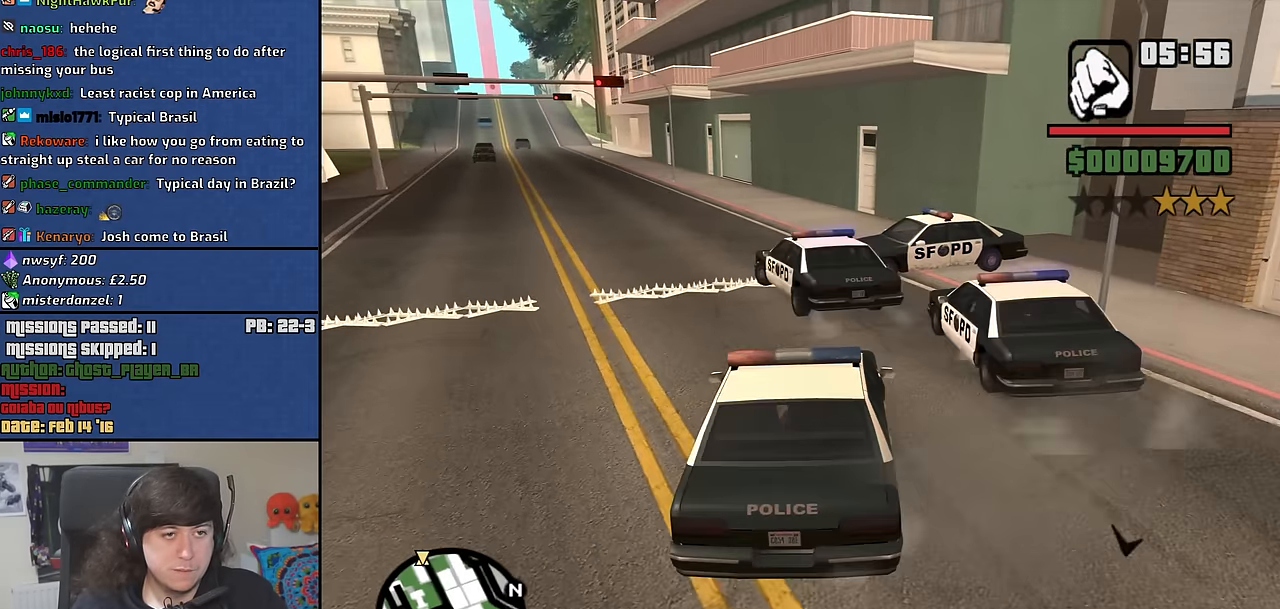
{"keys": ["w"], "mouse": [], "events": [[100, "w", "down"], [333, "d", "up"], [433, "a", "down"], [483, "a", "up"]]}
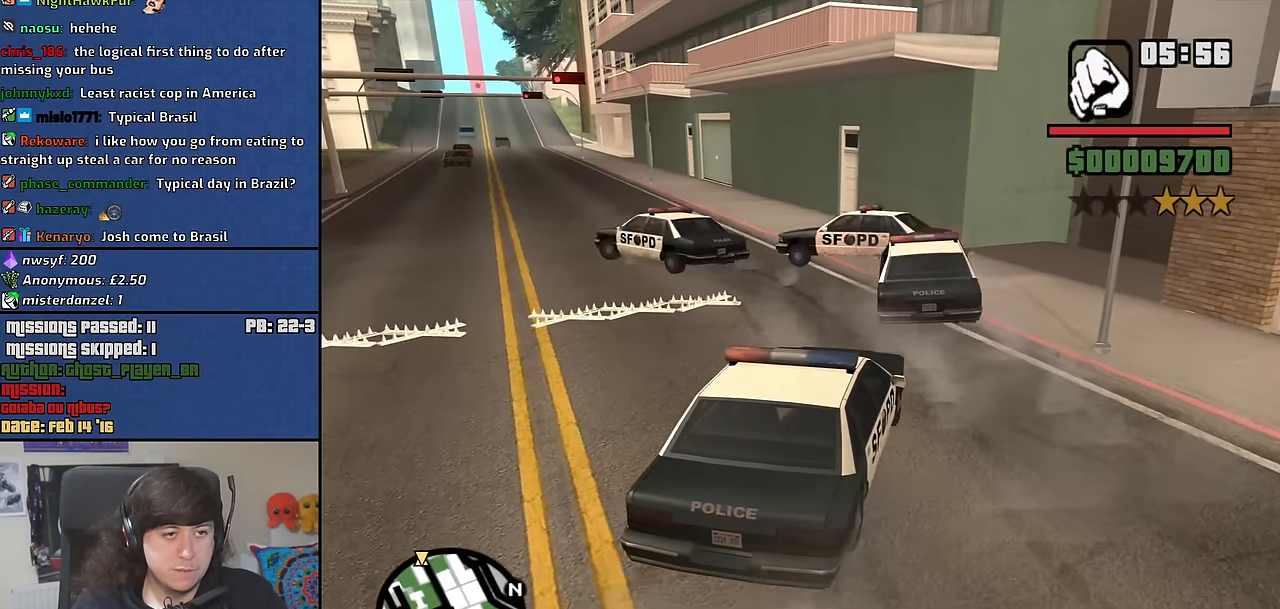
{"keys": ["a", "w"], "mouse": [], "events": [[266, "a", "down"]]}
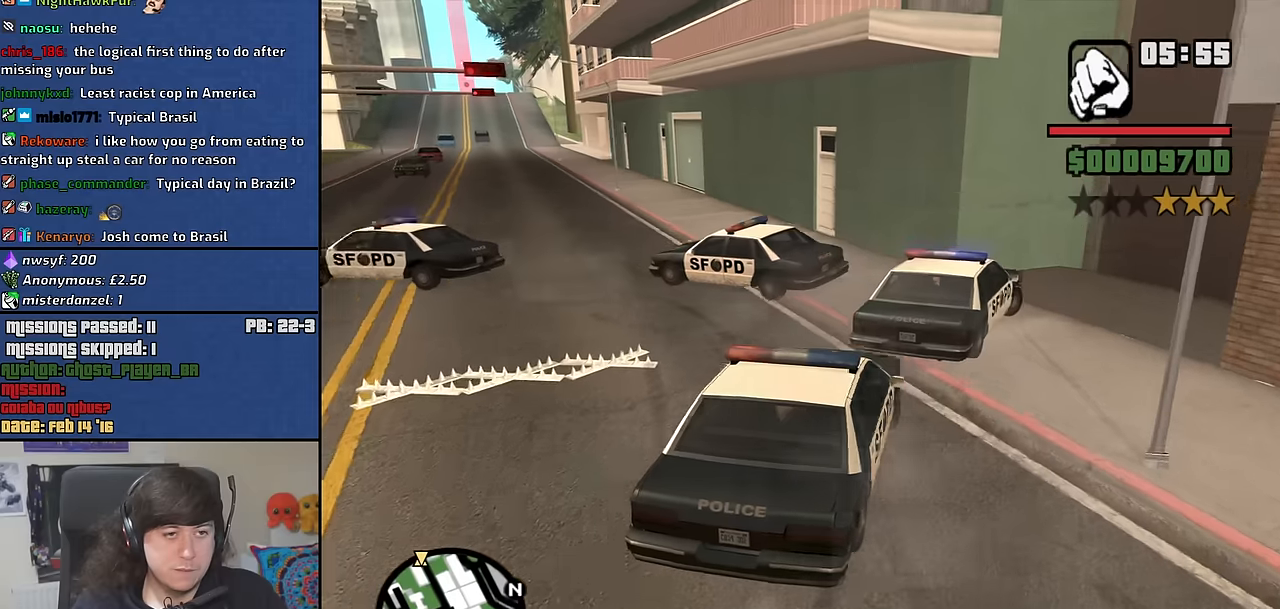
{"keys": ["d", "w"], "mouse": [], "events": [[316, "a", "up"], [466, "d", "down"]]}
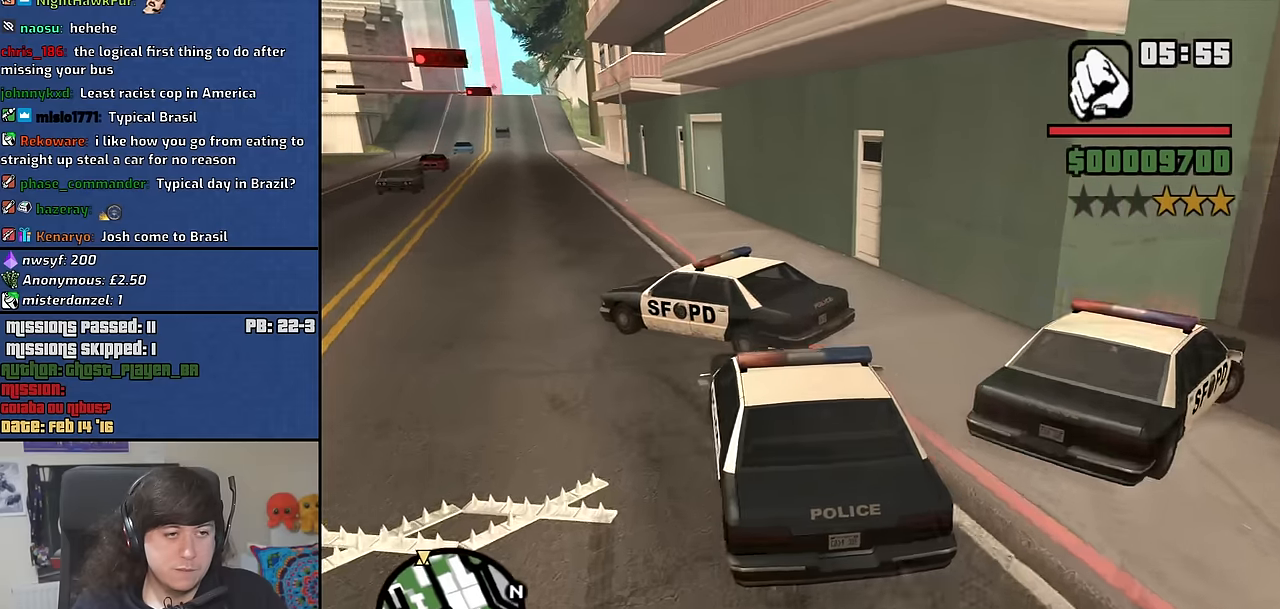
{"keys": ["a", "w"], "mouse": [], "events": [[50, "d", "up"], [100, "a", "down"]]}
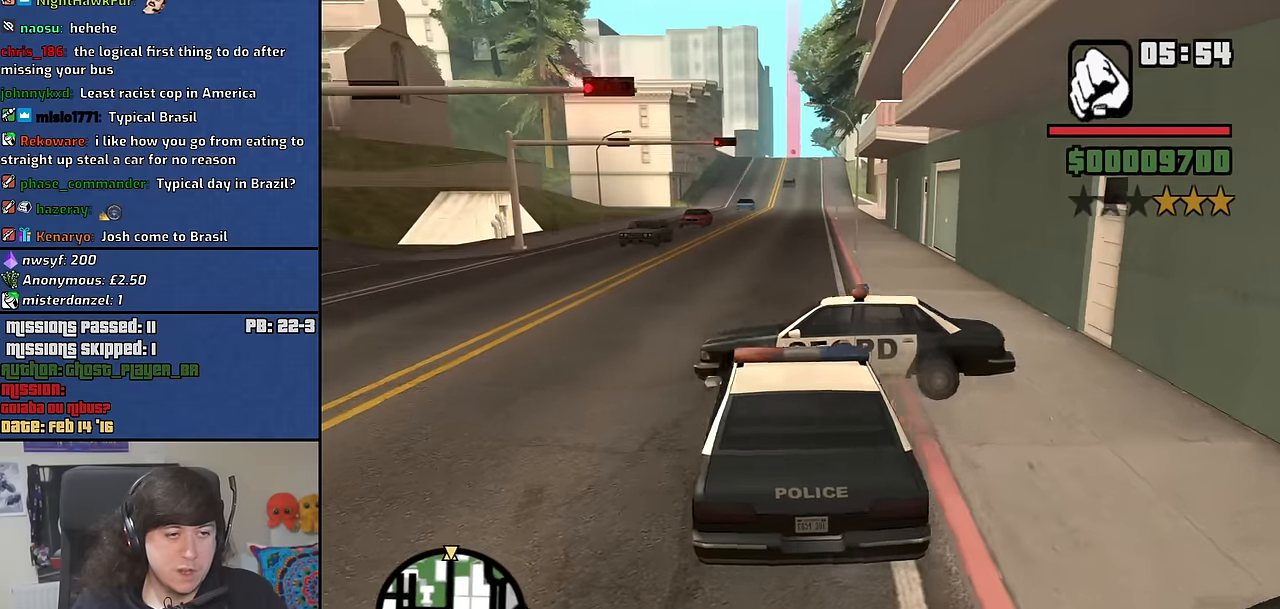
{"keys": ["a", "w"], "mouse": [], "events": []}
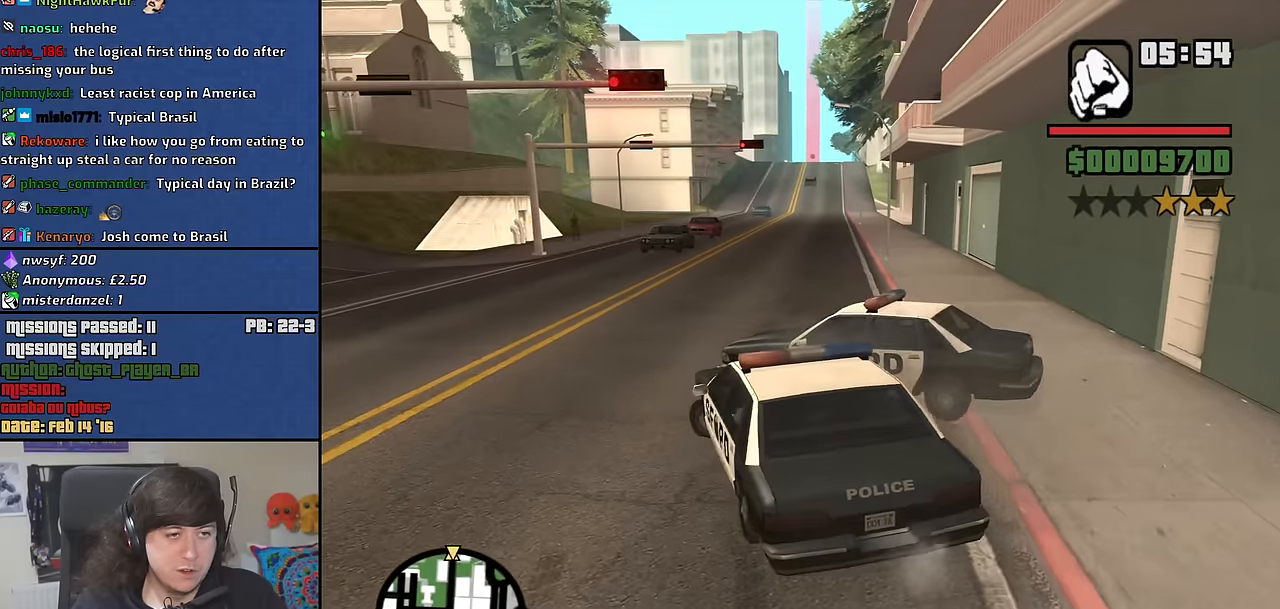
{"keys": ["w"], "mouse": [], "events": [[416, "a", "up"]]}
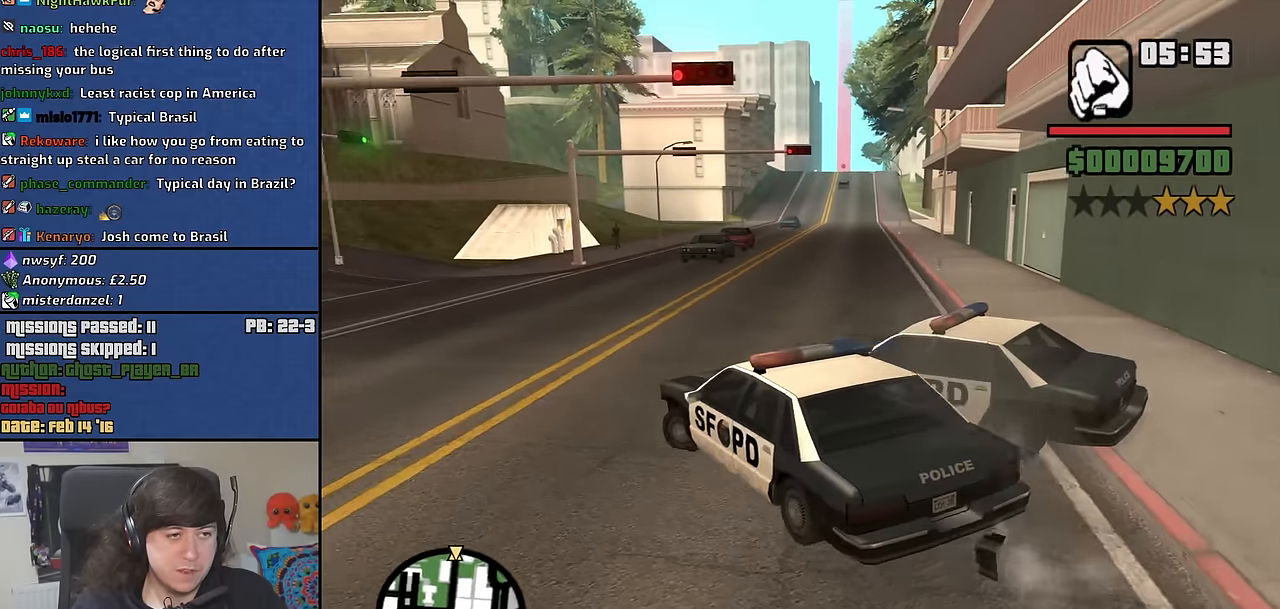
{"keys": ["d", "w"], "mouse": [], "events": [[16, "d", "down"]]}
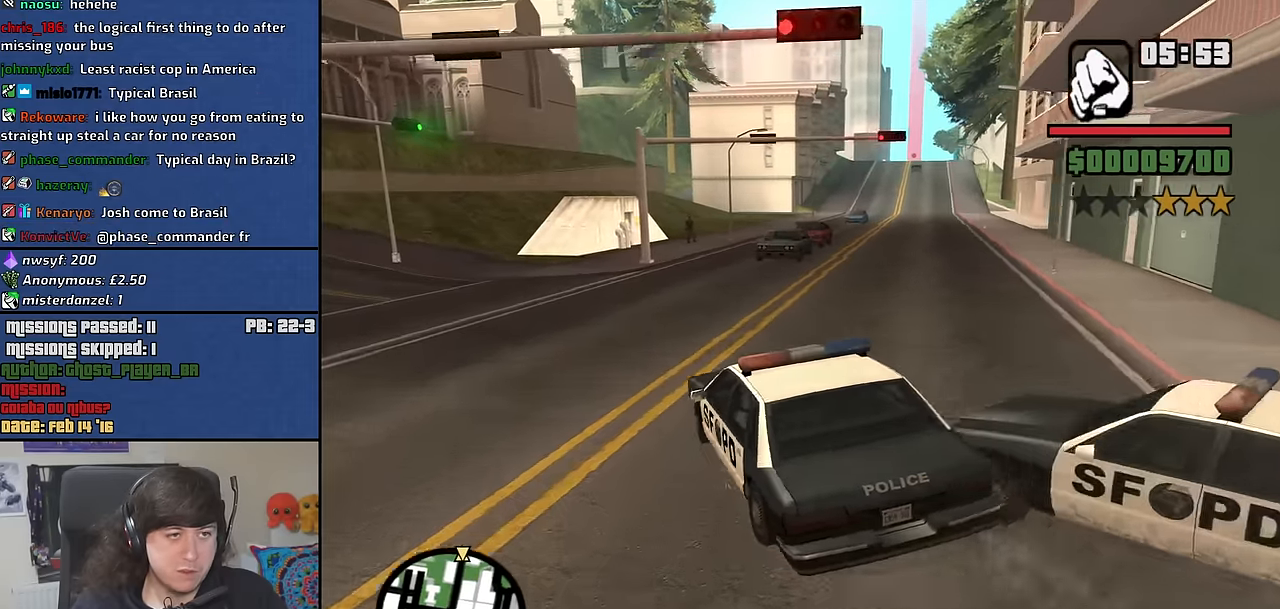
{"keys": ["w"], "mouse": [], "events": [[350, "d", "up"]]}
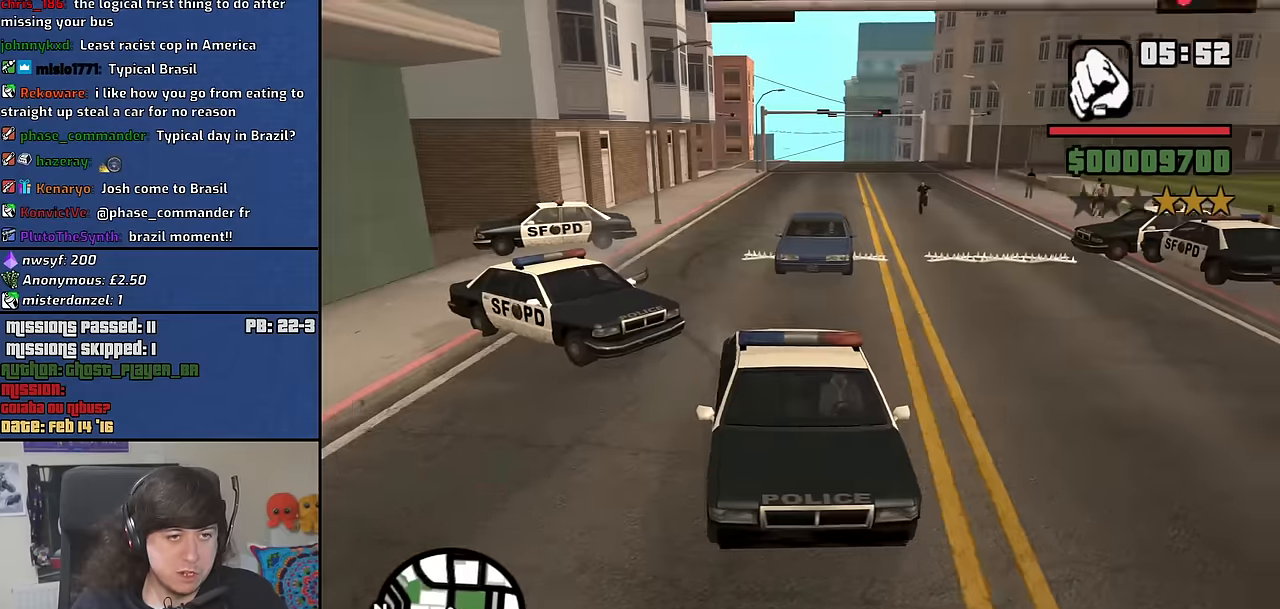
{"keys": ["d", "w"], "mouse": [], "events": [[433, "d", "down"]]}
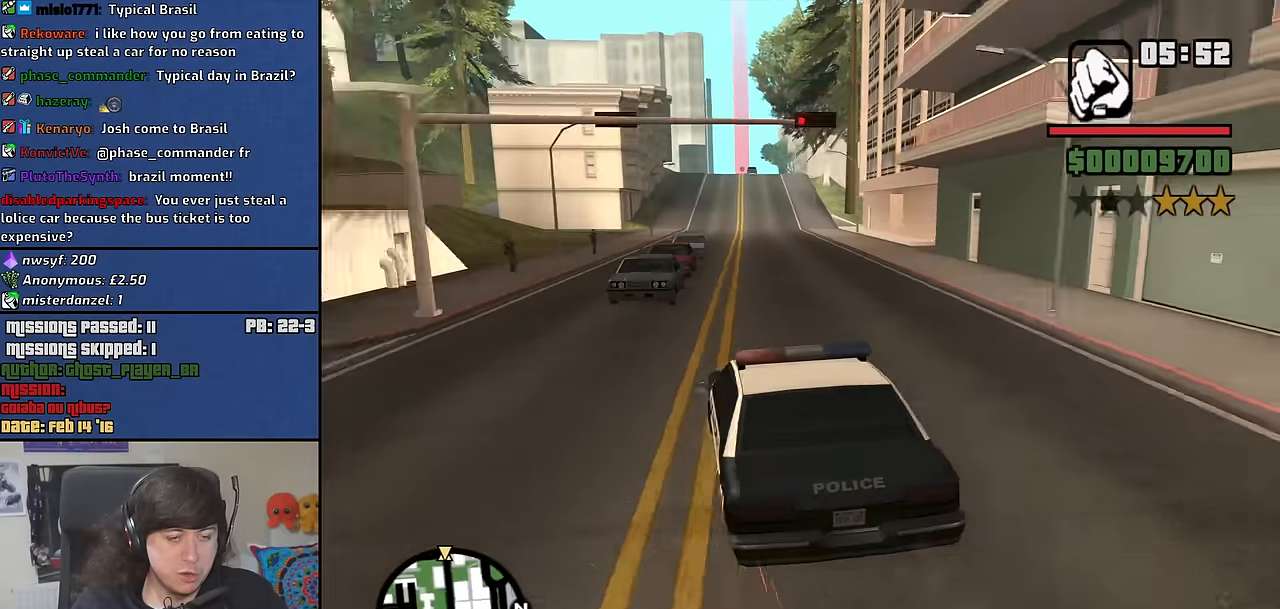
{"keys": ["w"], "mouse": [], "events": [[66, "d", "up"]]}
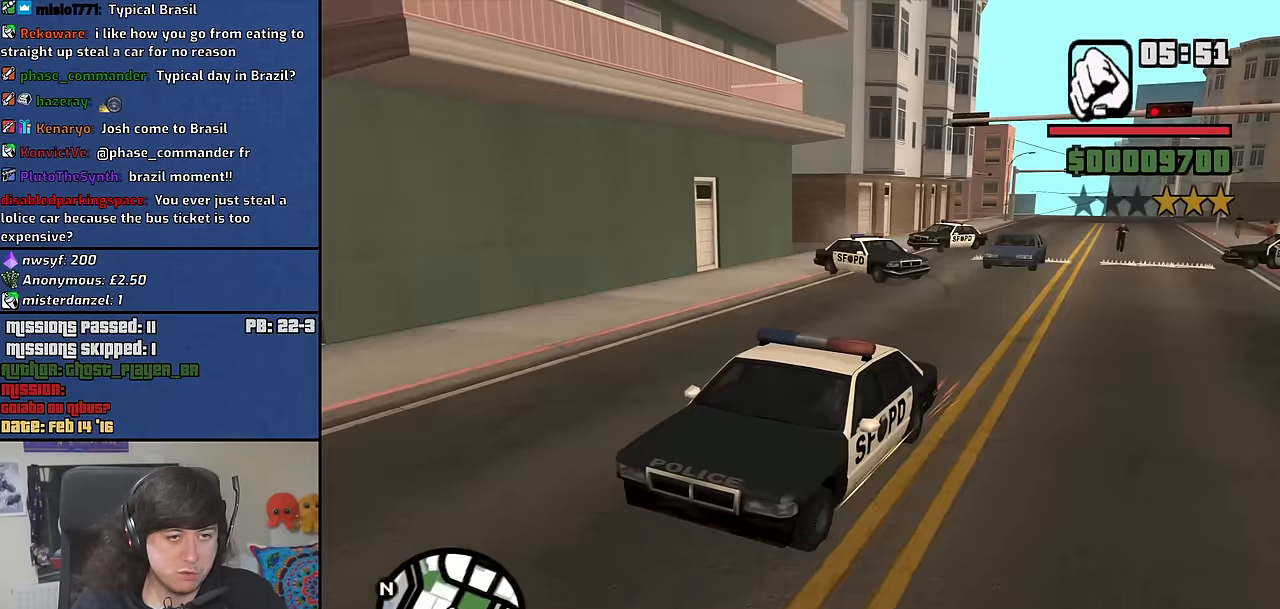
{"keys": ["w"], "mouse": [], "events": []}